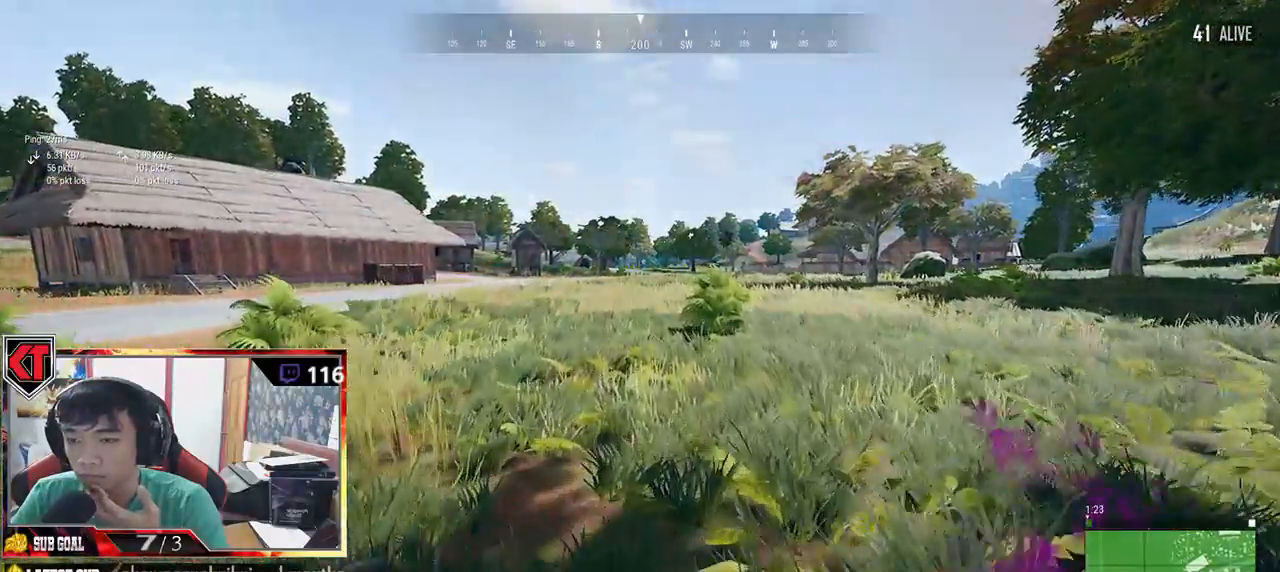
Gameplay with keyboard and mouse; each line is a JSON object with the keys and mouse buttons held at the frame after it. "events" lists presses ("down") and releases ("up") of "a", "c", "ctrl", "d", "e", "f", "q", "r", "s", "shift", "space", "tab", "v", "w", "x", "z", "mouse_left", "mouse_wheel", "mouse_right", "mouse_mb4" and "mouse_mb5" between this image and that frame as [ms after this image, input, new state], when the widget could be followed in between. "mouse_left", "mouse_wheel", "mouse_right", "mouse_mb4", "mouse_mb5" = the "left", "wheel", "right", "mb4", "mb5" buttons of the "mouse" list. No other keys are recorded. "wheel" means that the mouse wheel is clicked or scrolled. Mouse movement is not recorded.
{"keys": ["shift", "w"], "mouse": [], "events": []}
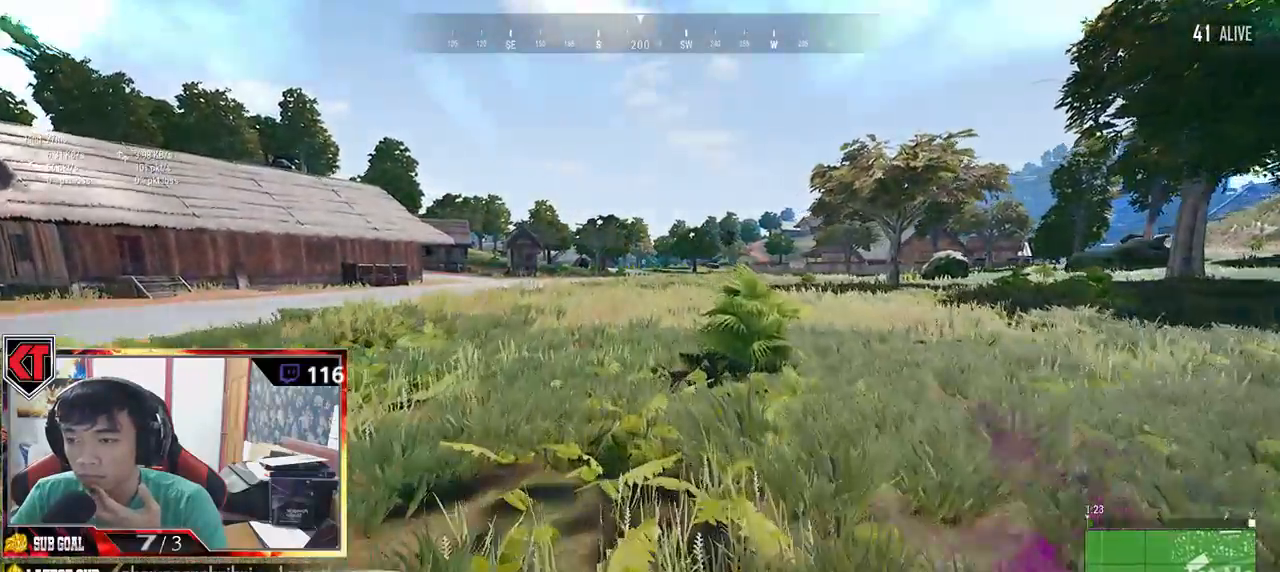
{"keys": ["shift", "w"], "mouse": [], "events": []}
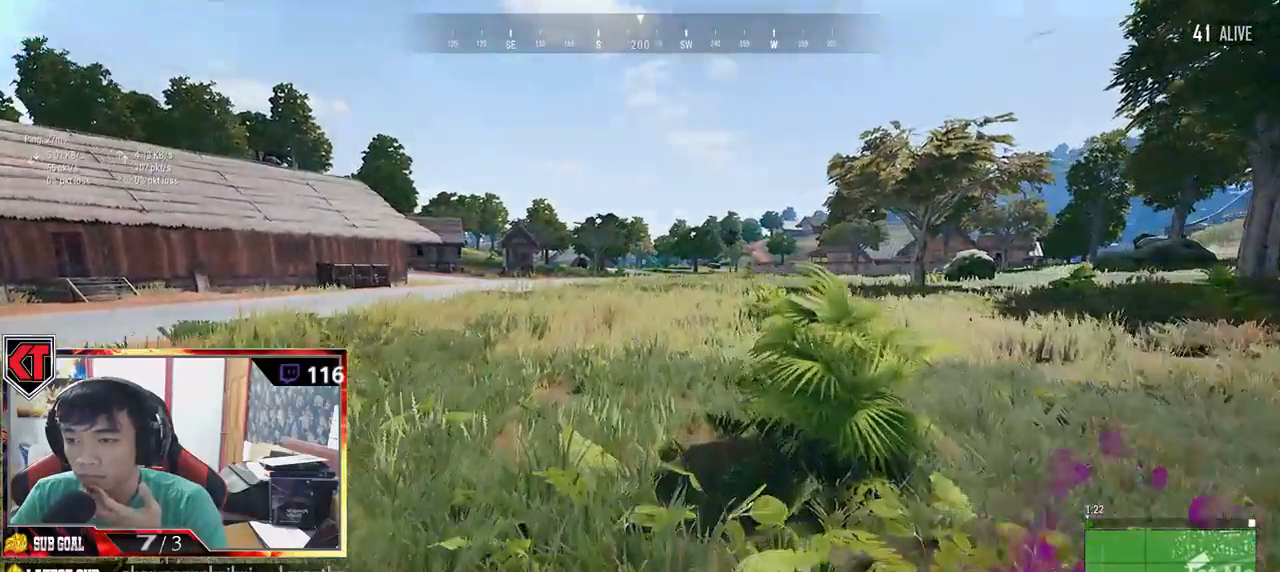
{"keys": ["shift", "w"], "mouse": [], "events": []}
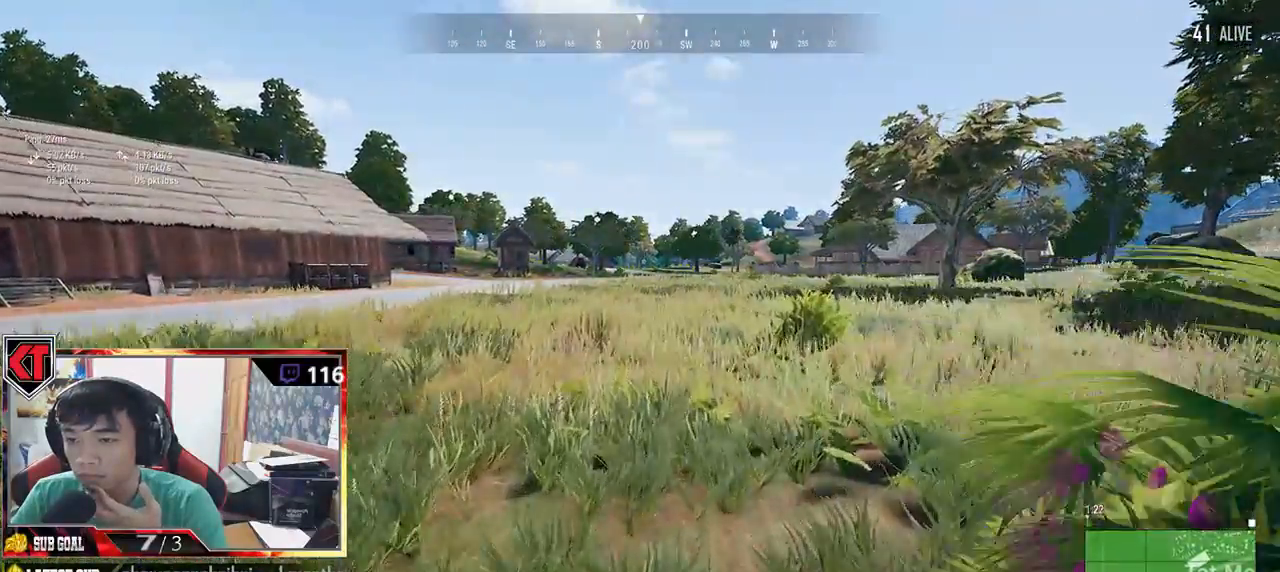
{"keys": ["shift", "w"], "mouse": [], "events": []}
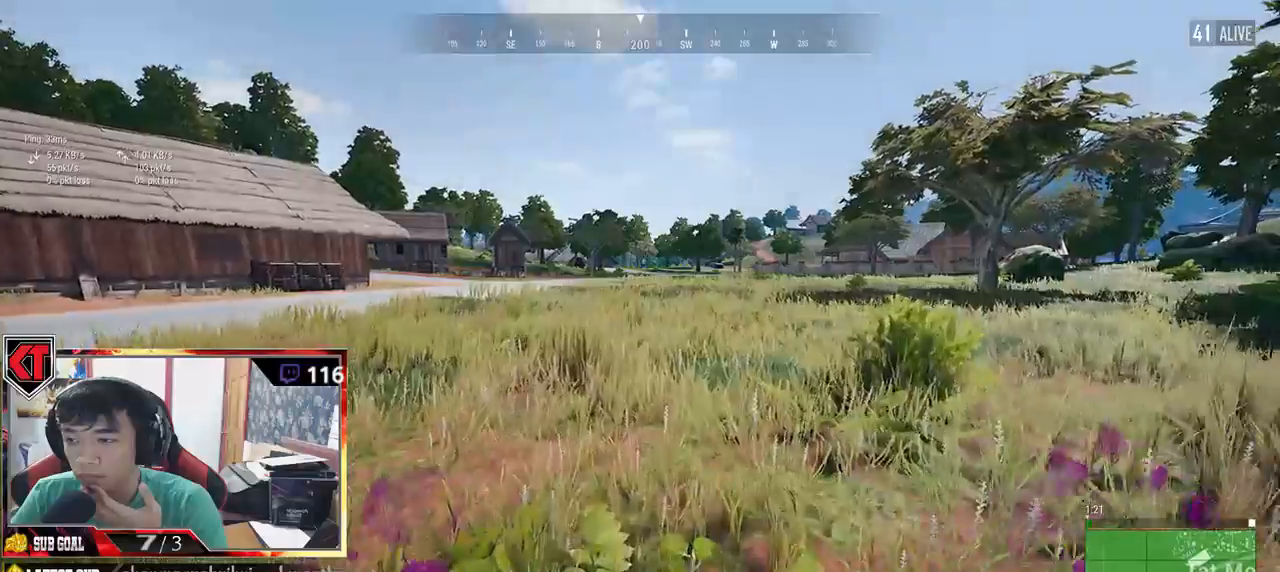
{"keys": ["shift", "w"], "mouse": [], "events": []}
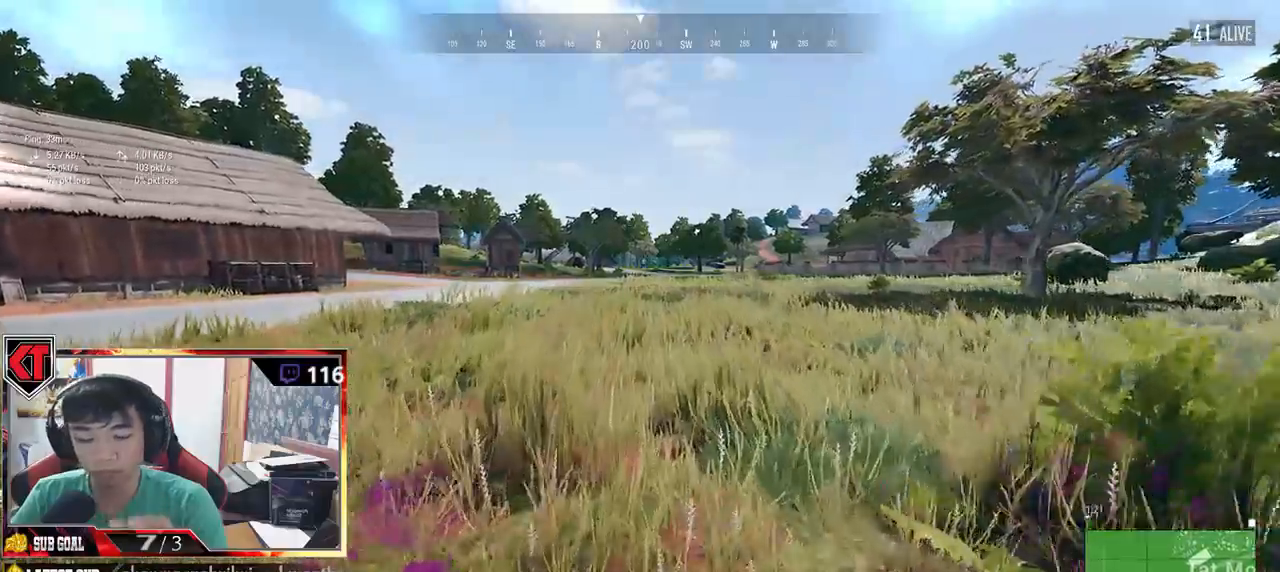
{"keys": ["shift", "w"], "mouse": [], "events": []}
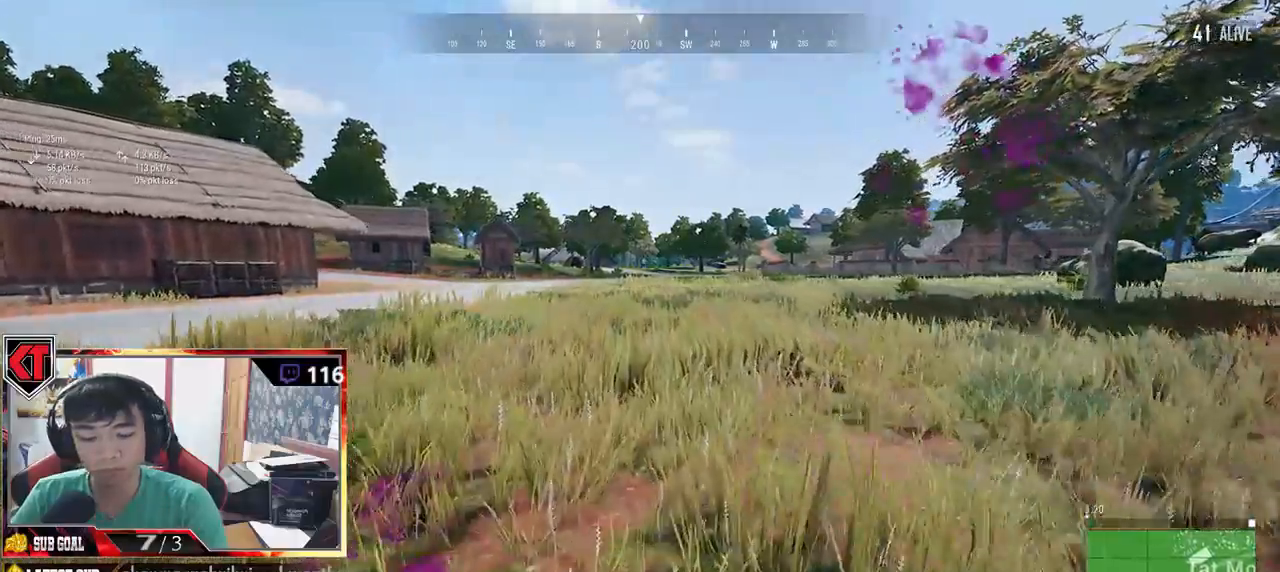
{"keys": ["shift", "w"], "mouse": [], "events": []}
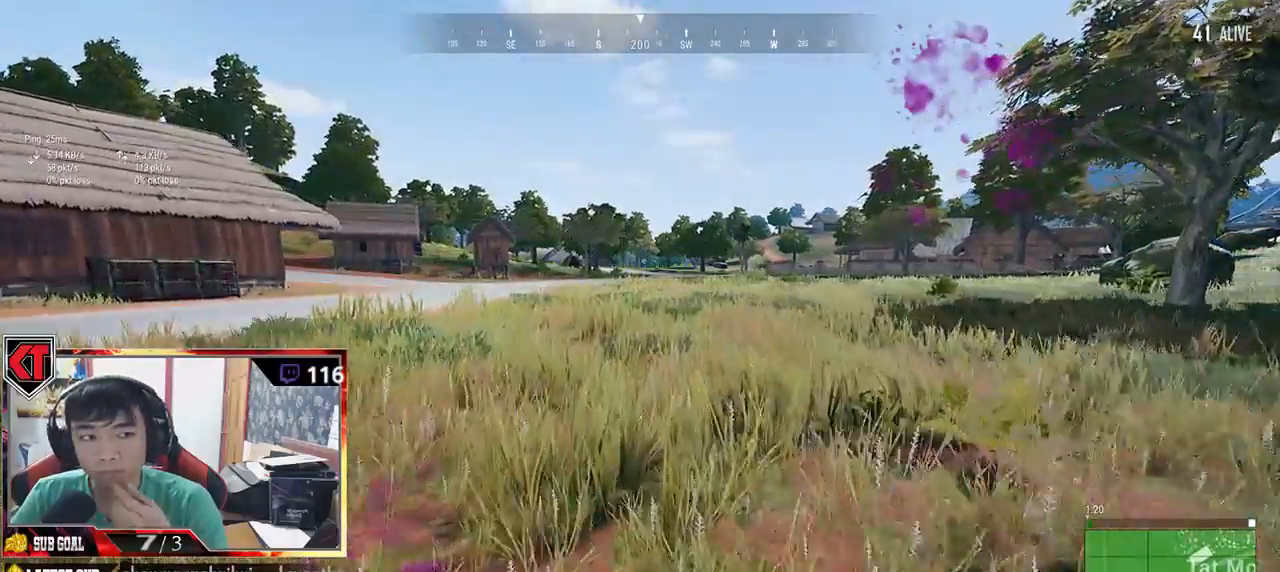
{"keys": ["shift", "w"], "mouse": [], "events": []}
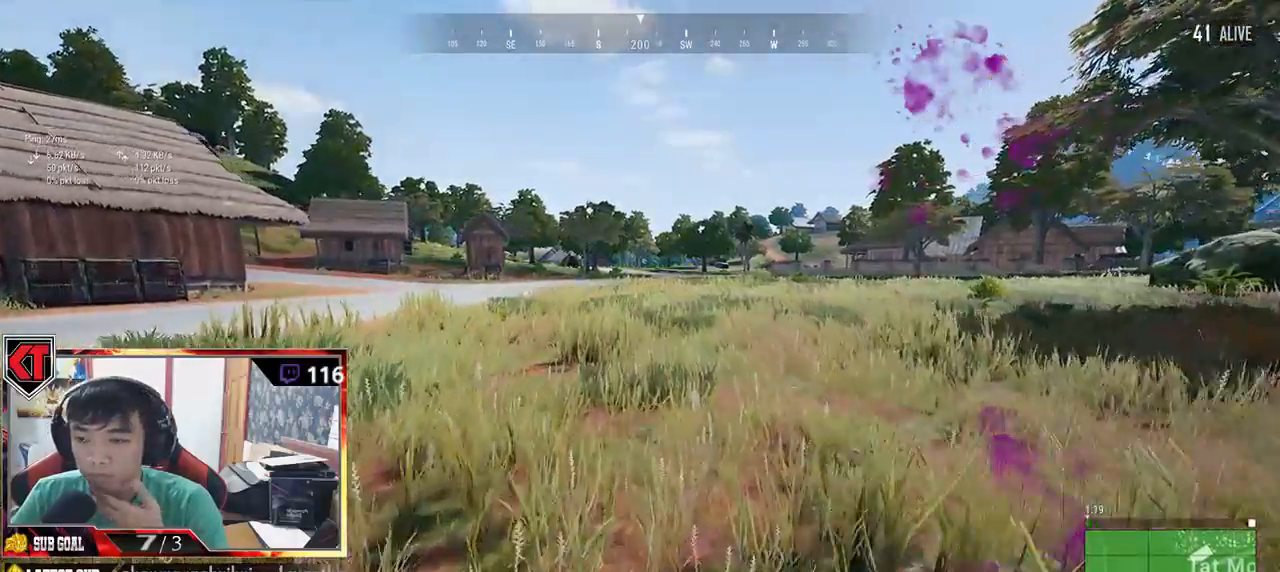
{"keys": ["shift", "w"], "mouse": [], "events": []}
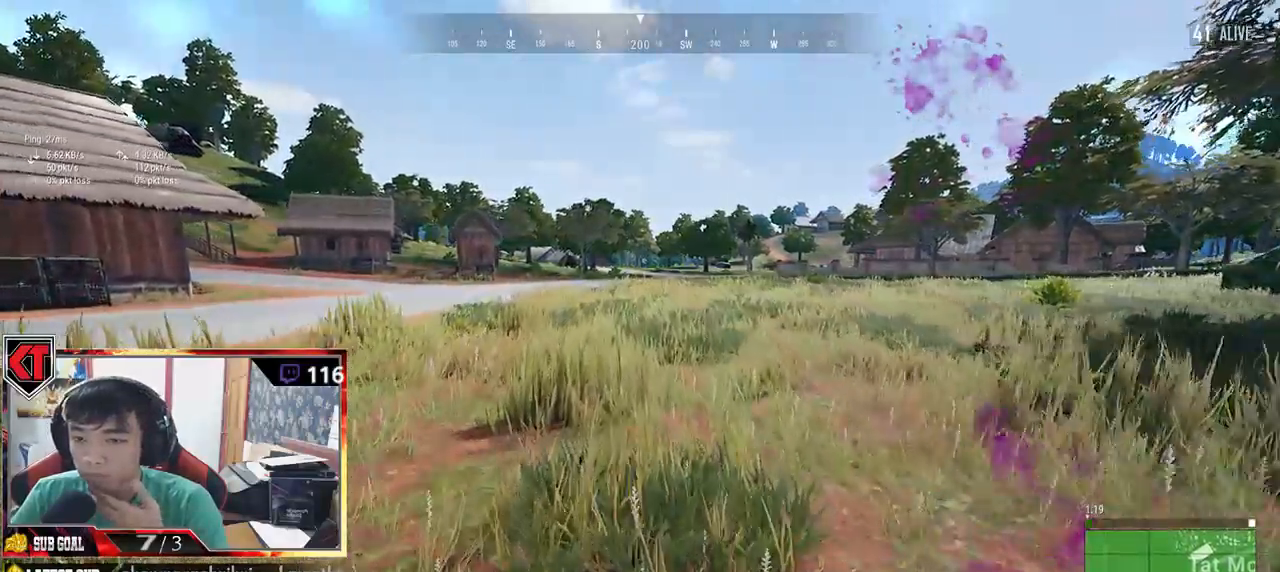
{"keys": ["shift", "w"], "mouse": [], "events": []}
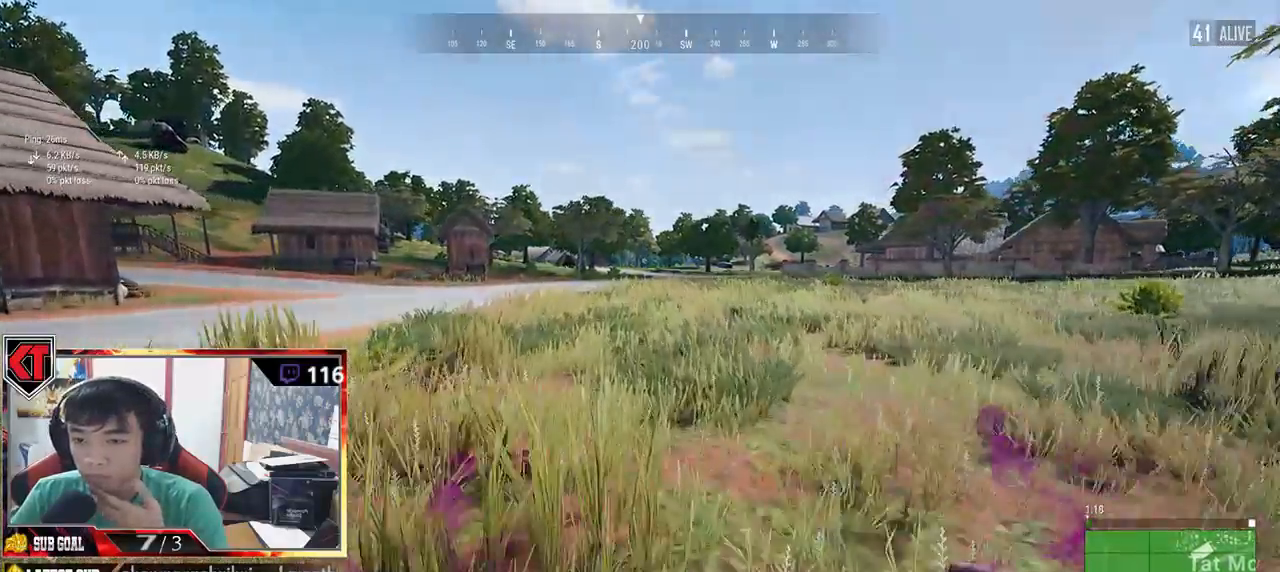
{"keys": ["shift", "w"], "mouse": [], "events": []}
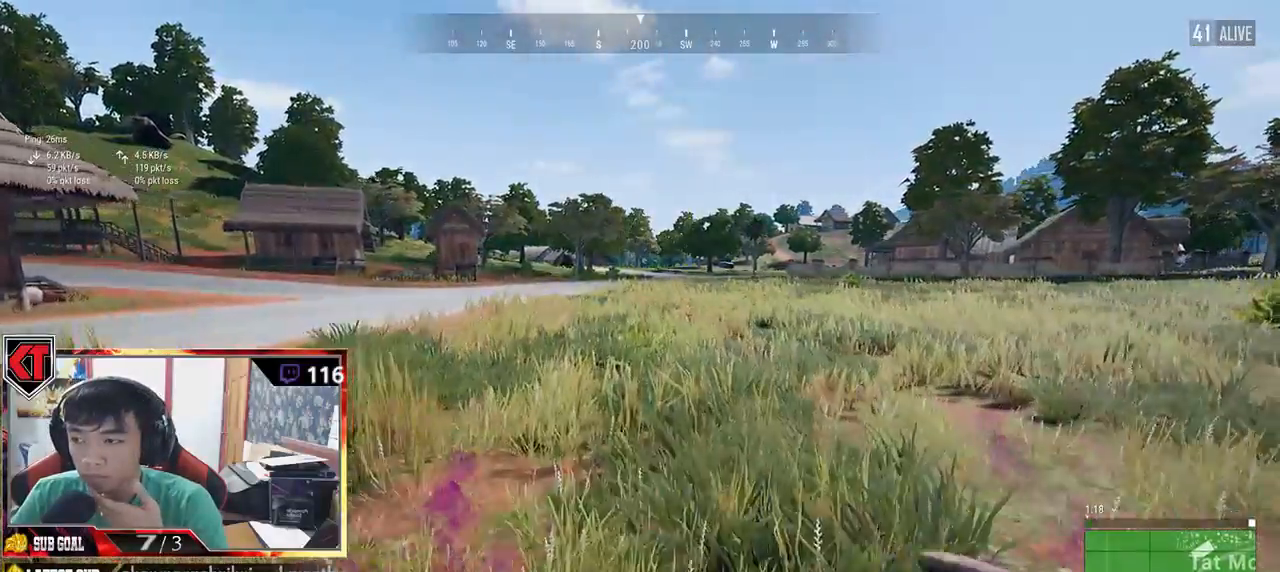
{"keys": ["shift", "w"], "mouse": [], "events": []}
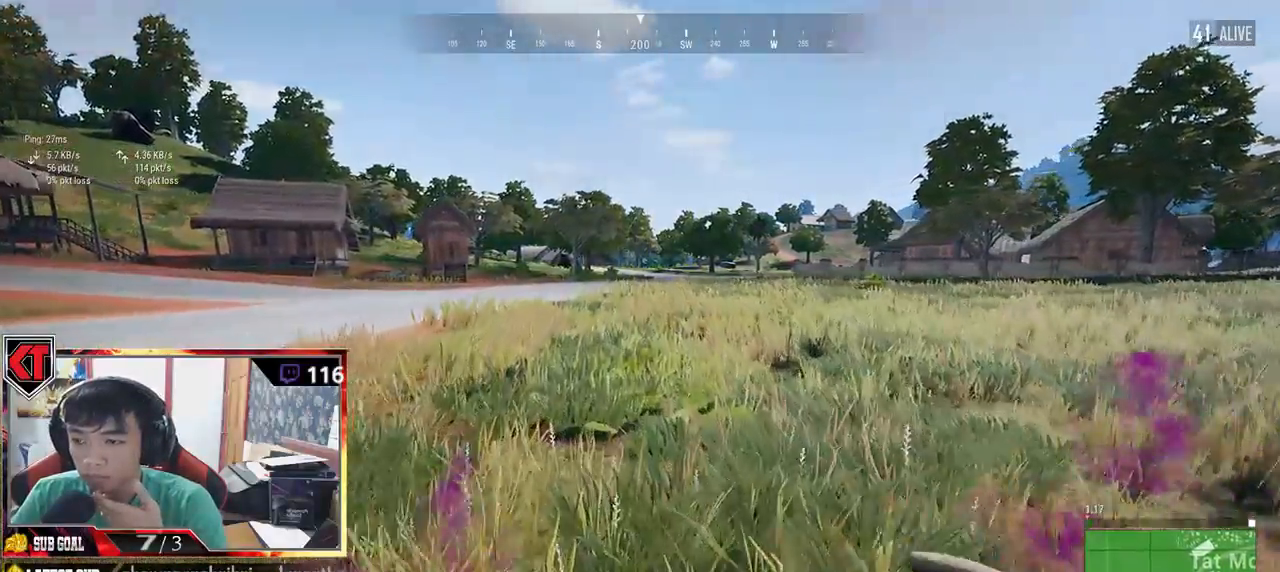
{"keys": ["shift", "w"], "mouse": [], "events": []}
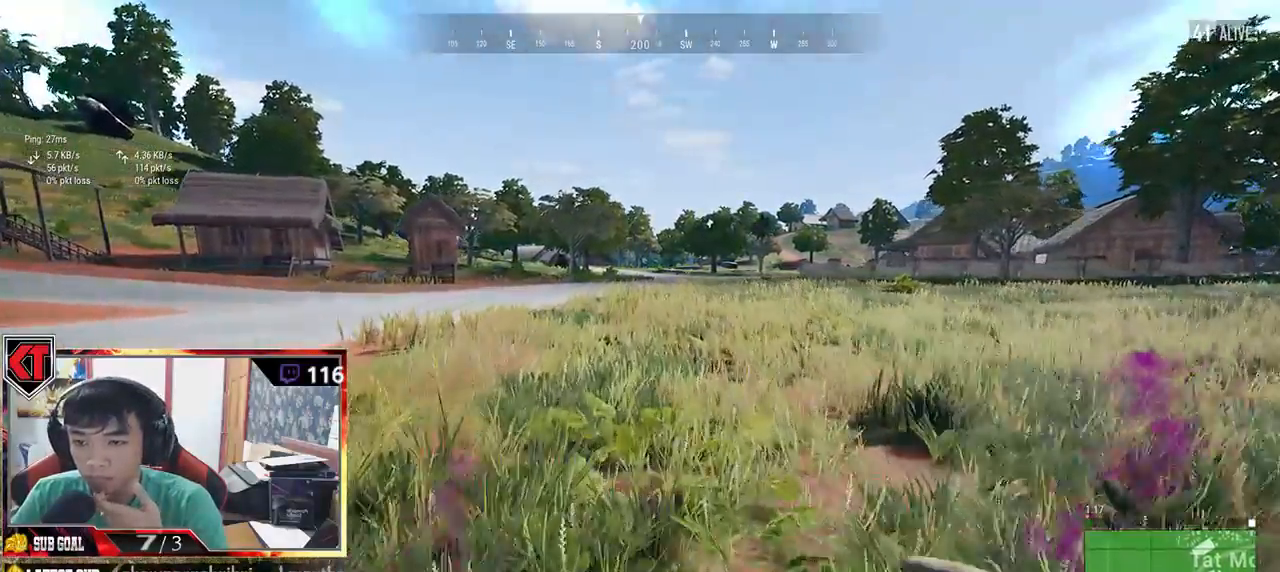
{"keys": ["shift", "w"], "mouse": [], "events": []}
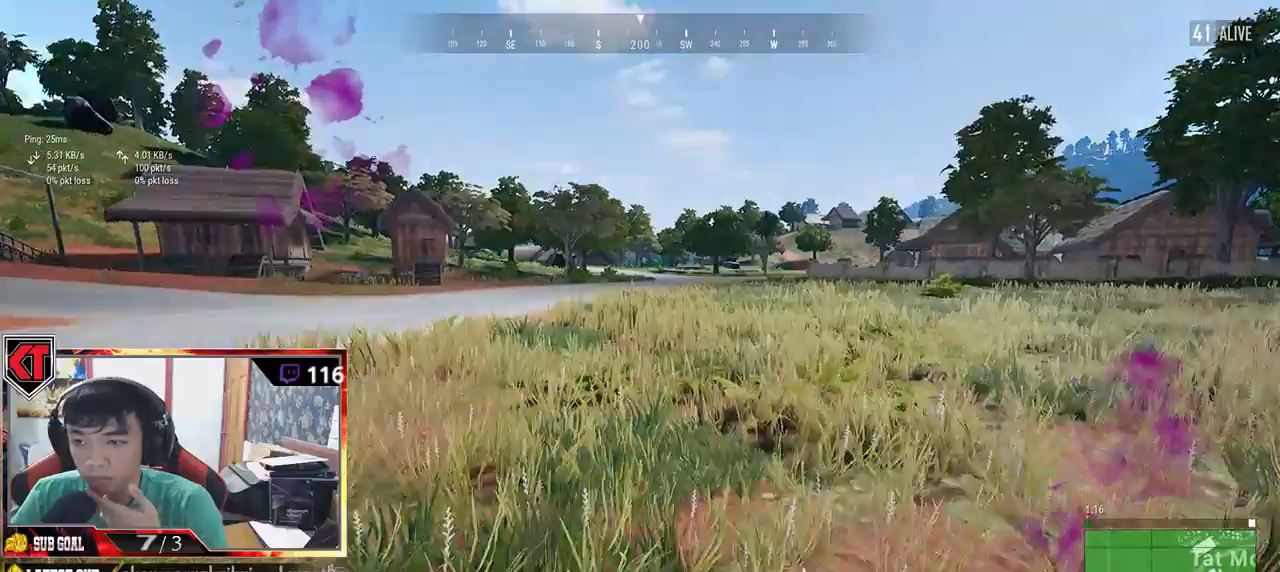
{"keys": ["shift", "w"], "mouse": [], "events": []}
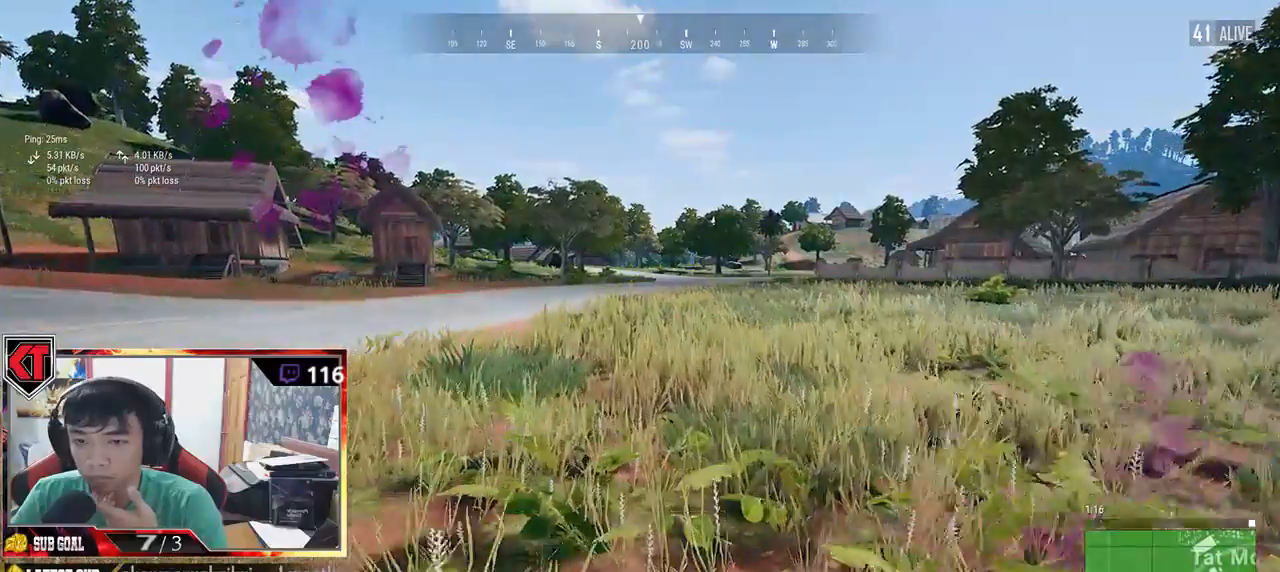
{"keys": ["shift", "w"], "mouse": [], "events": []}
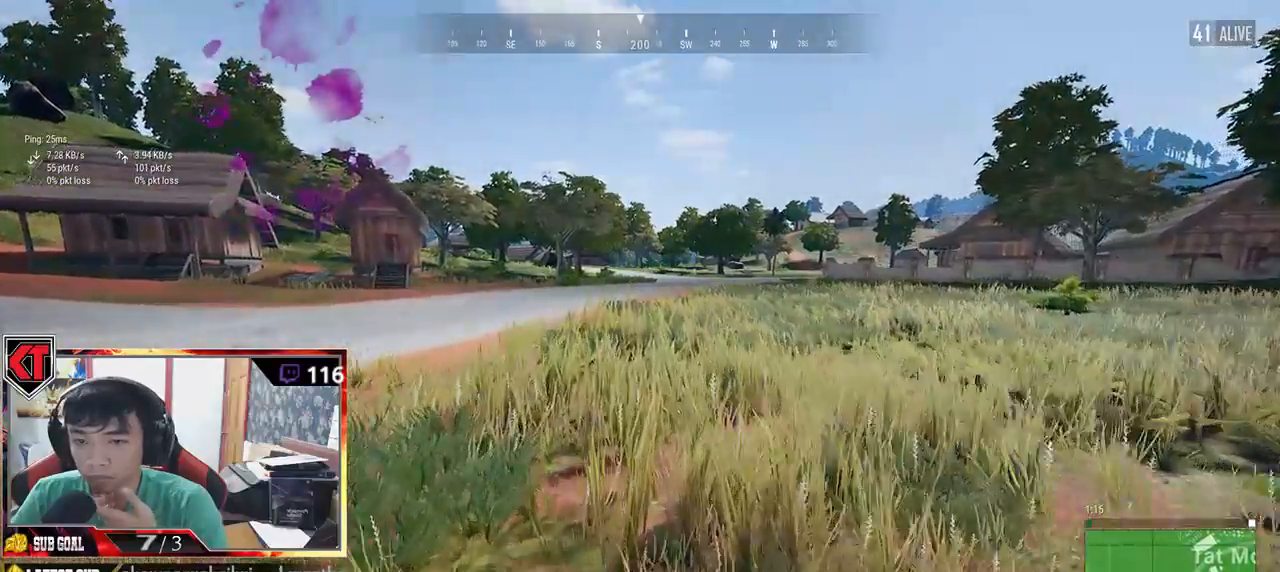
{"keys": ["shift", "w"], "mouse": [], "events": []}
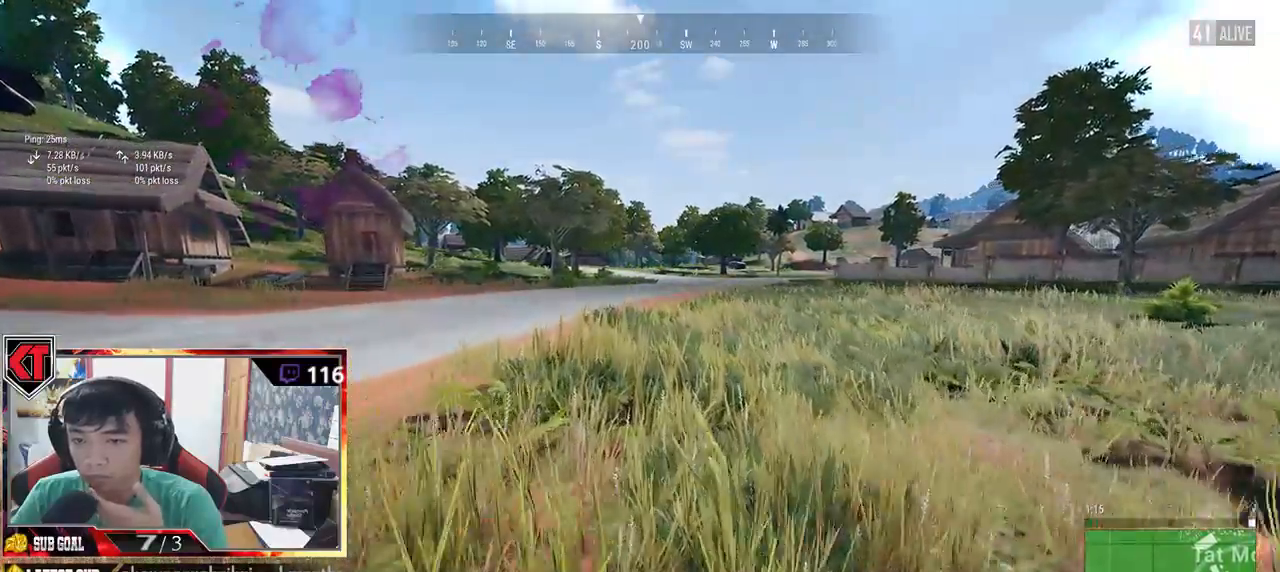
{"keys": ["shift", "w"], "mouse": []}
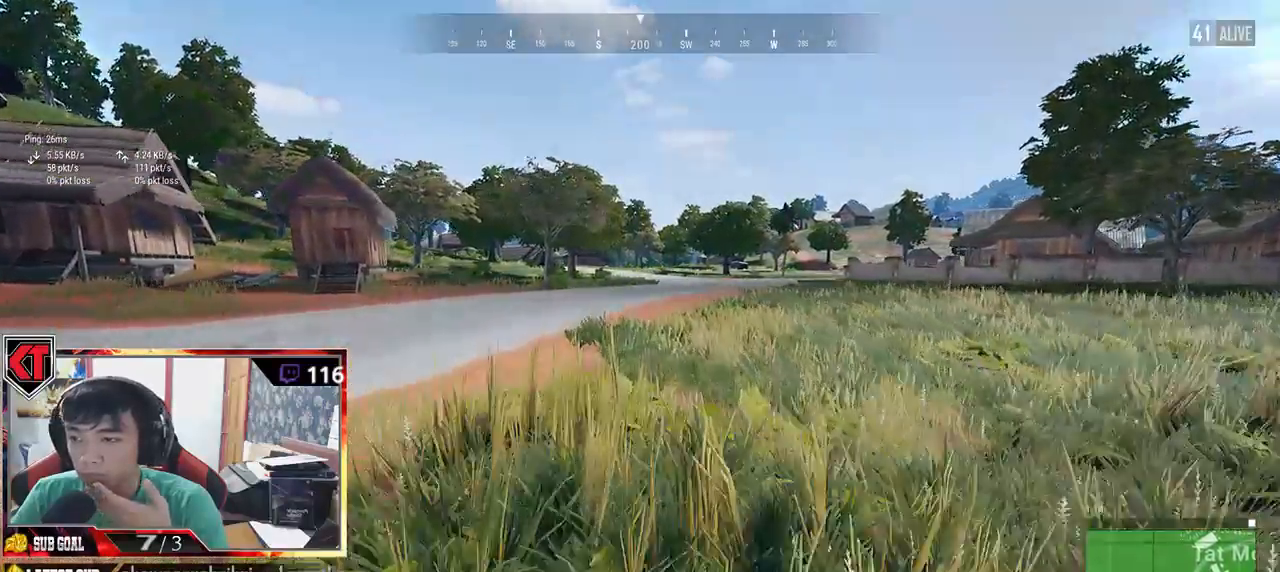
{"keys": ["shift", "w"], "mouse": [], "events": []}
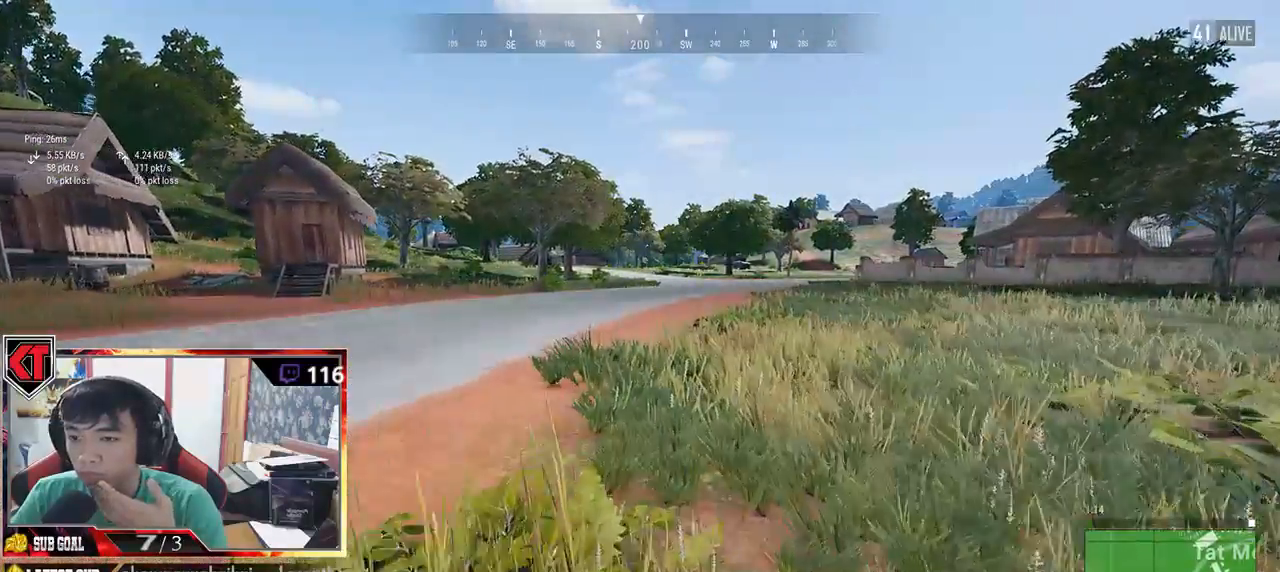
{"keys": ["shift", "w"], "mouse": [], "events": []}
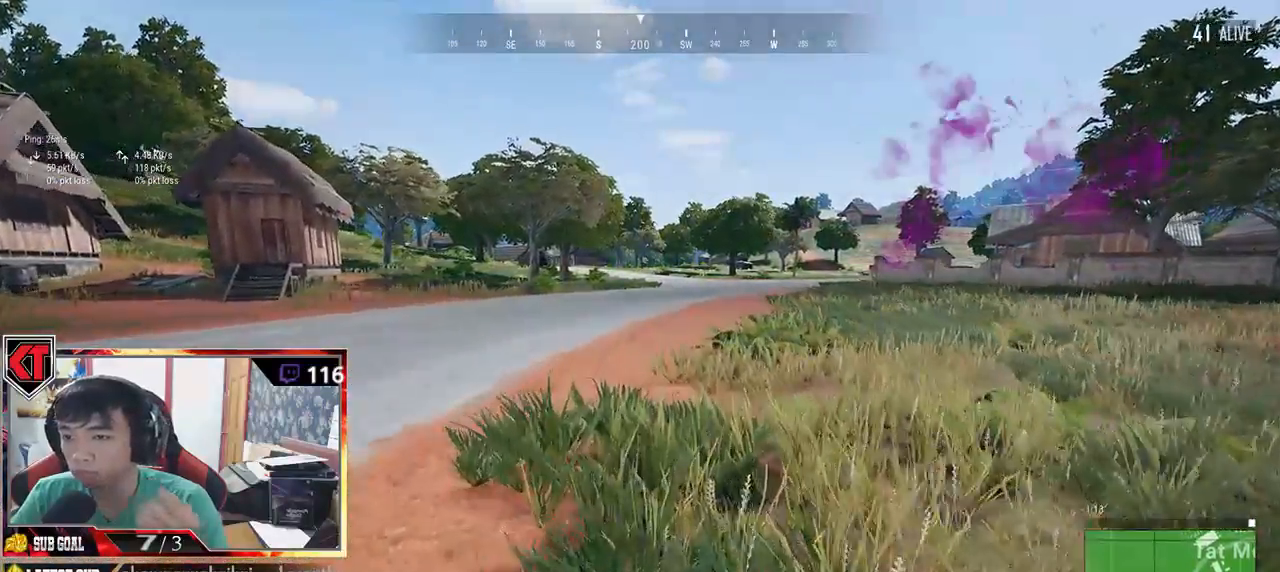
{"keys": ["shift", "w"], "mouse": [], "events": []}
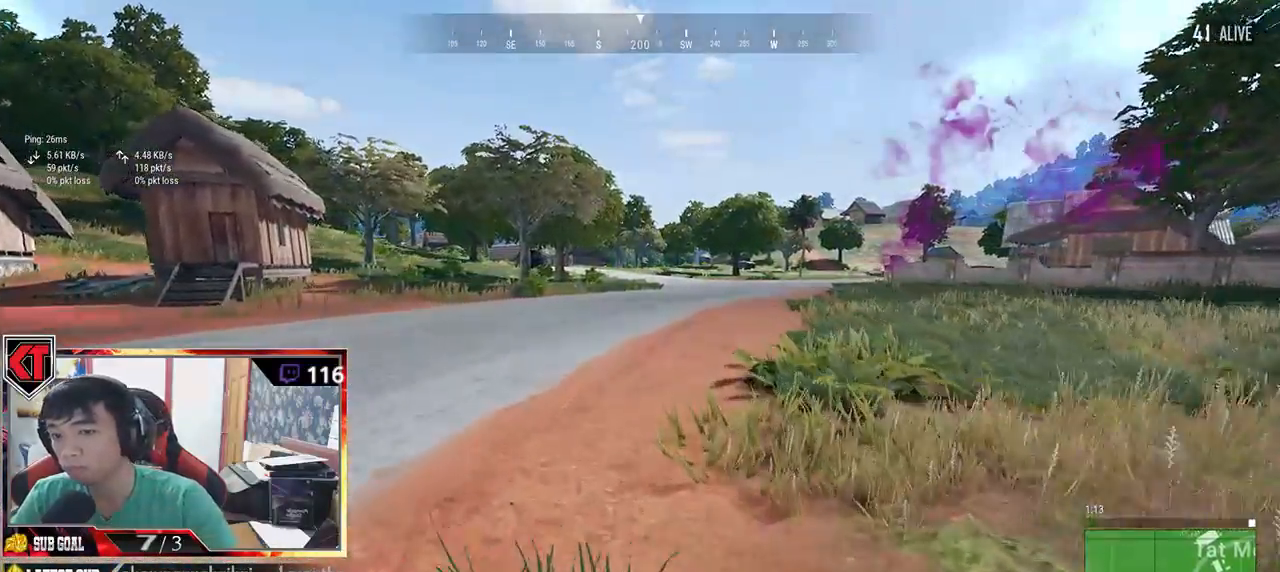
{"keys": ["shift", "w"], "mouse": [], "events": []}
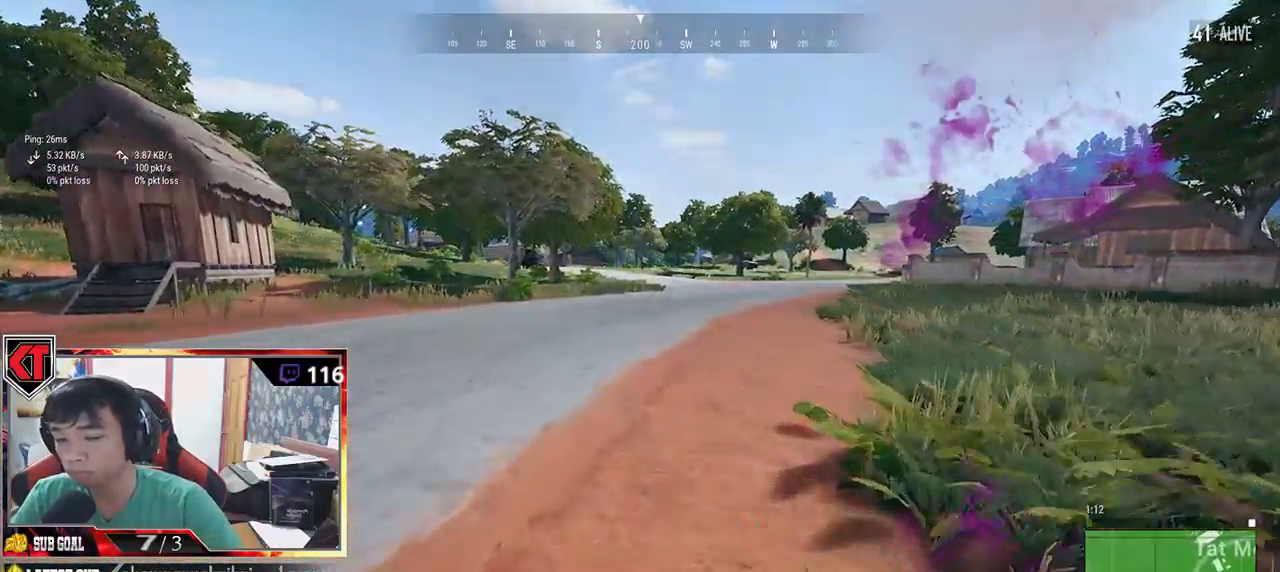
{"keys": ["shift", "w"], "mouse": [], "events": []}
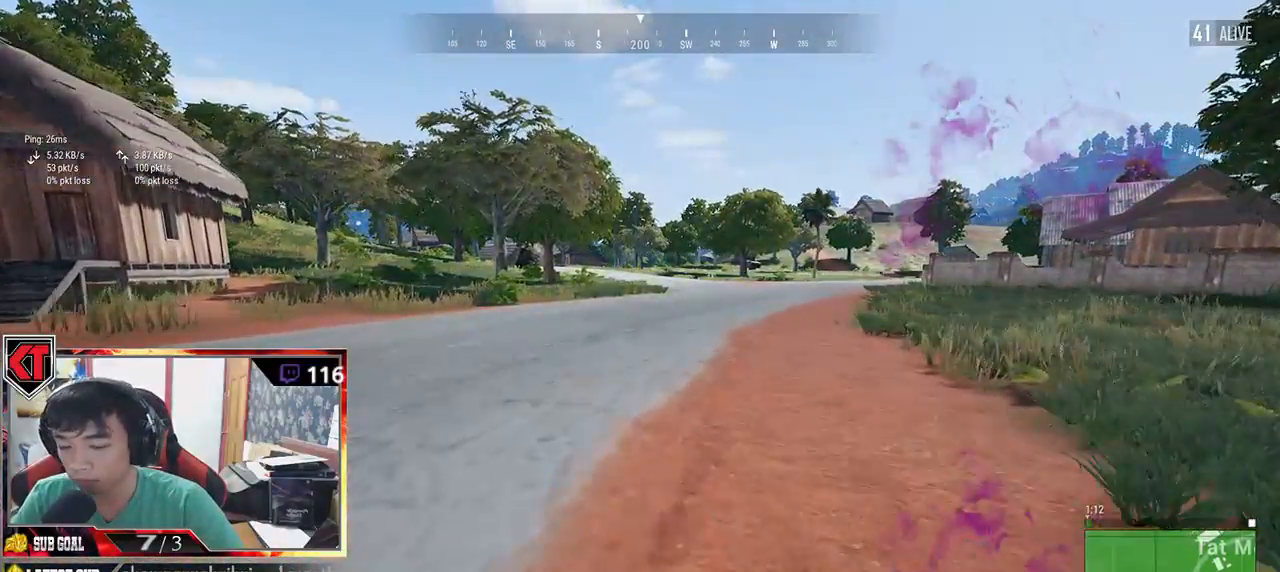
{"keys": ["shift", "w"], "mouse": [], "events": []}
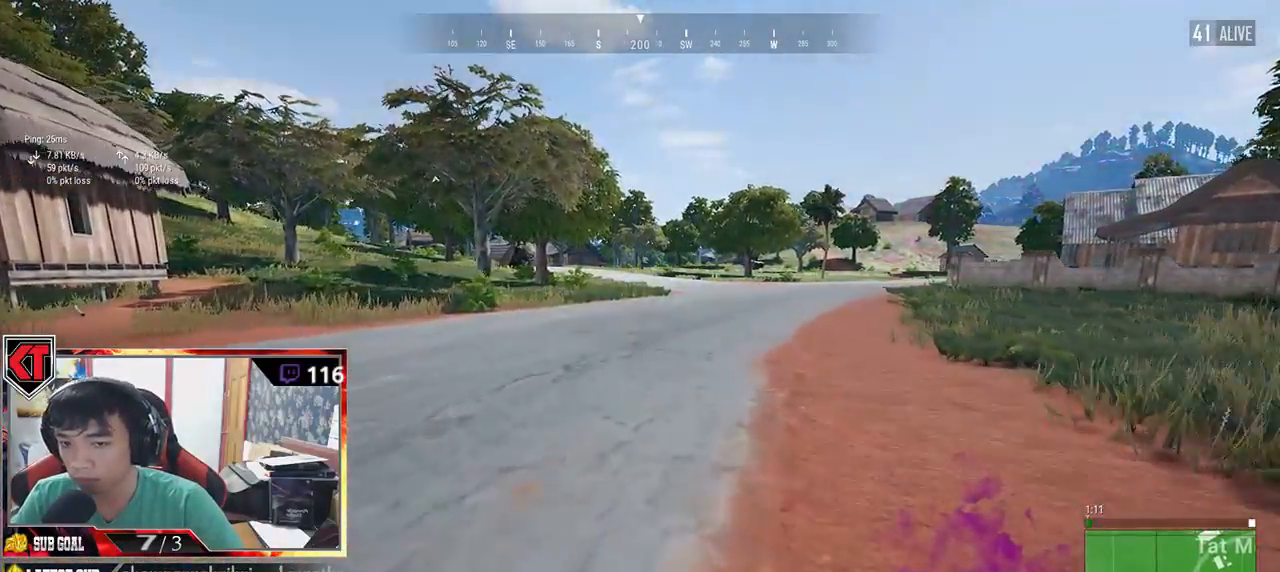
{"keys": ["shift", "w"], "mouse": [], "events": []}
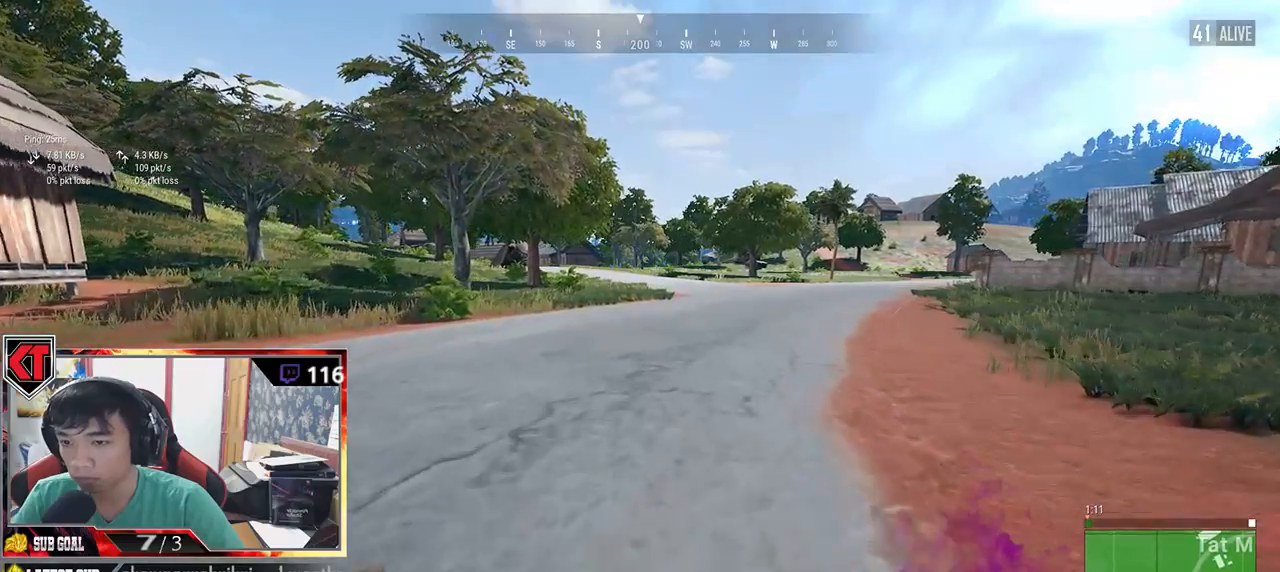
{"keys": ["shift", "w"], "mouse": [], "events": []}
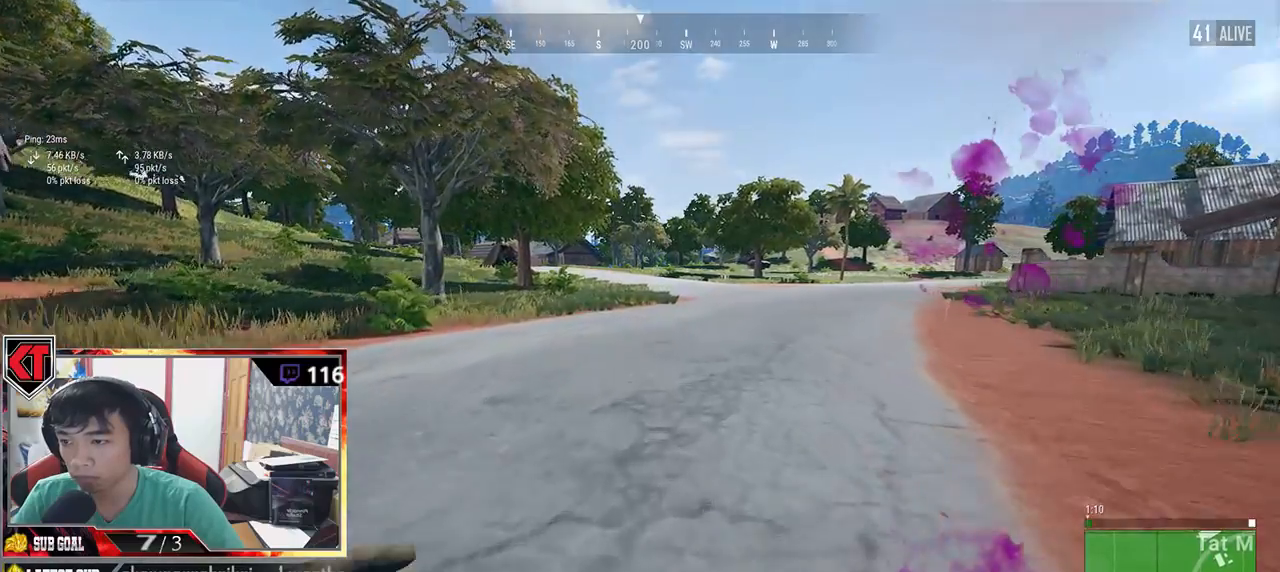
{"keys": ["shift", "w"], "mouse": [], "events": []}
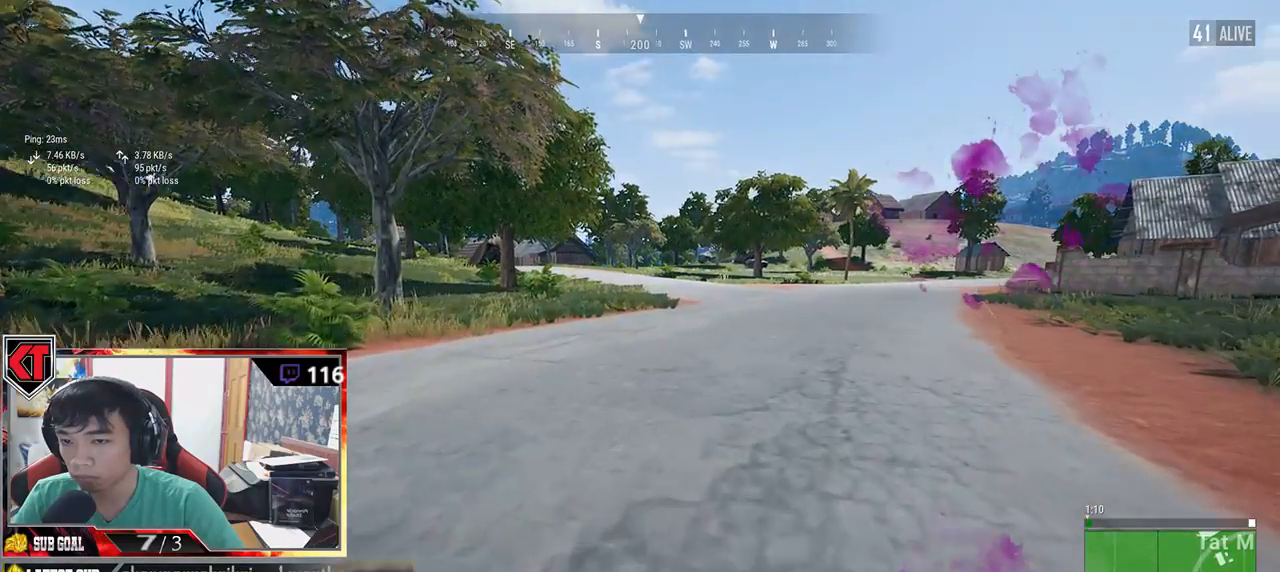
{"keys": ["shift", "w"], "mouse": [], "events": []}